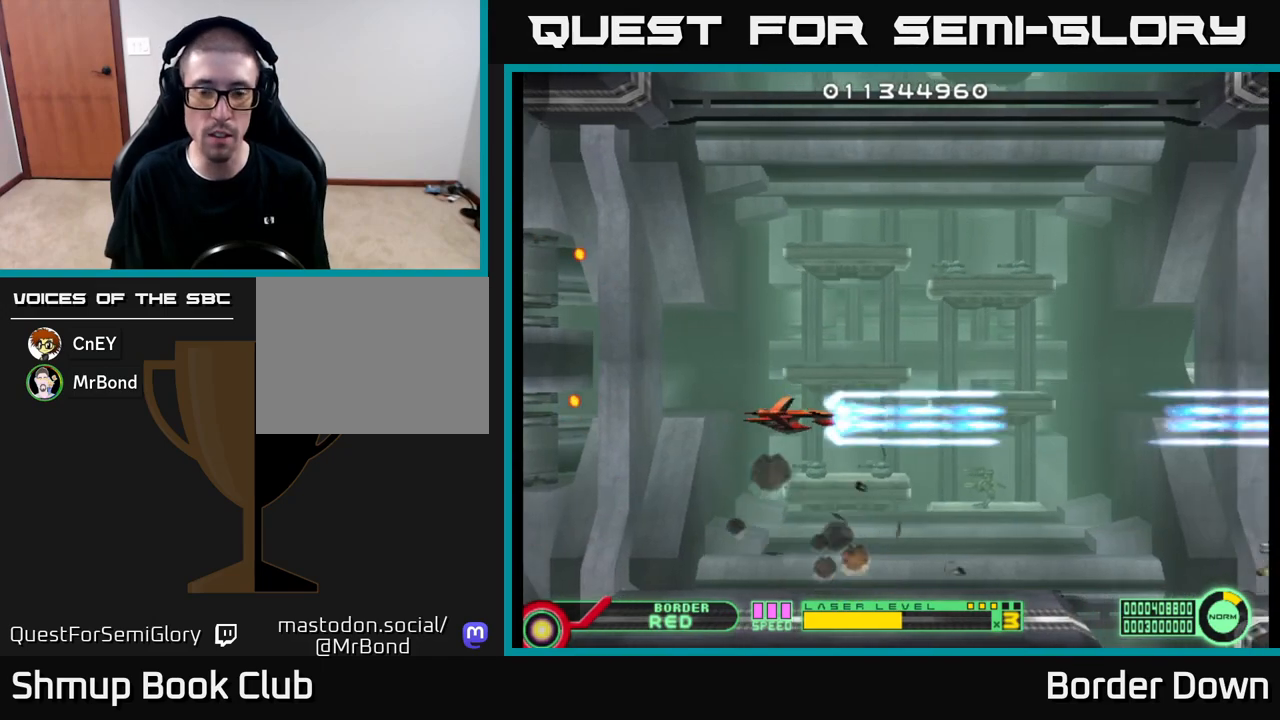
Gameplay with a controller (Xbox layout); each line is a JSON object with the inputs held at the frame after it. "events" lists button and stick changes between this image and that frame as [ms after this image, input, new state], when the widget could be followed in between.
{"buttons": ["A"], "left_stick": "center", "right_stick": "center", "events": []}
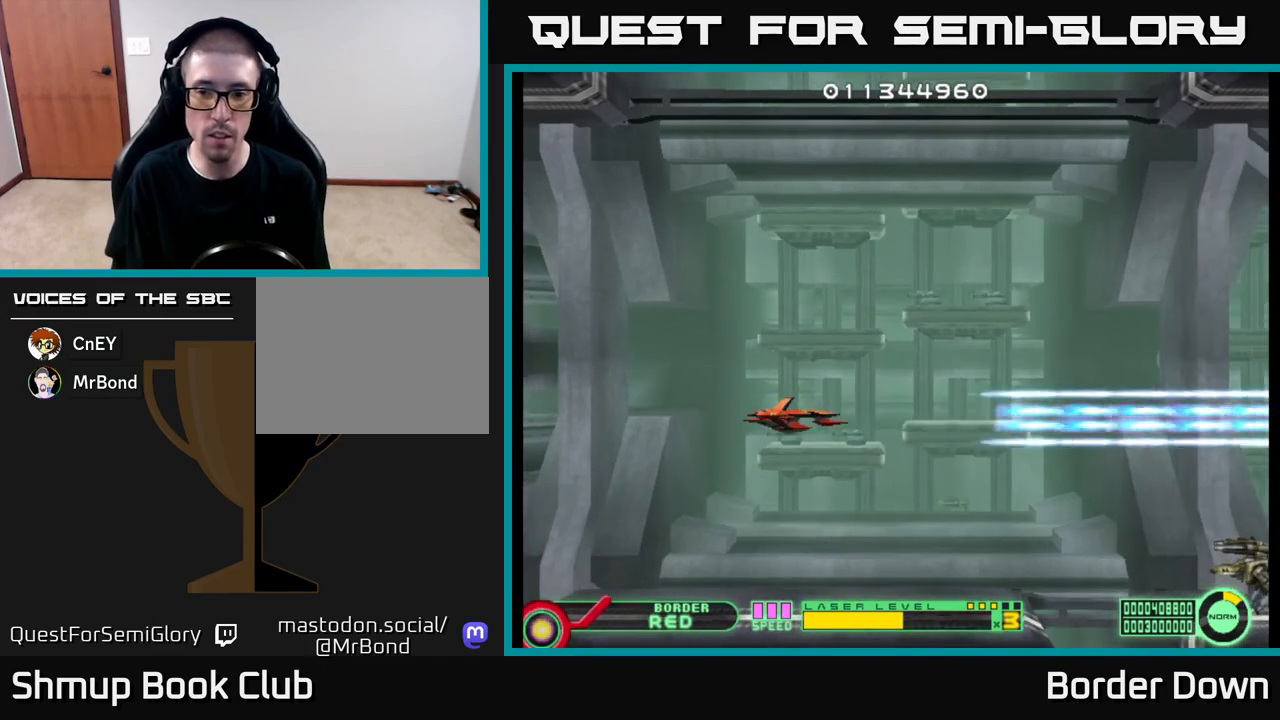
{"buttons": ["A"], "left_stick": "center", "right_stick": "center", "events": [[50, "DPAD_DOWN", "down"], [250, "DPAD_DOWN", "up"]]}
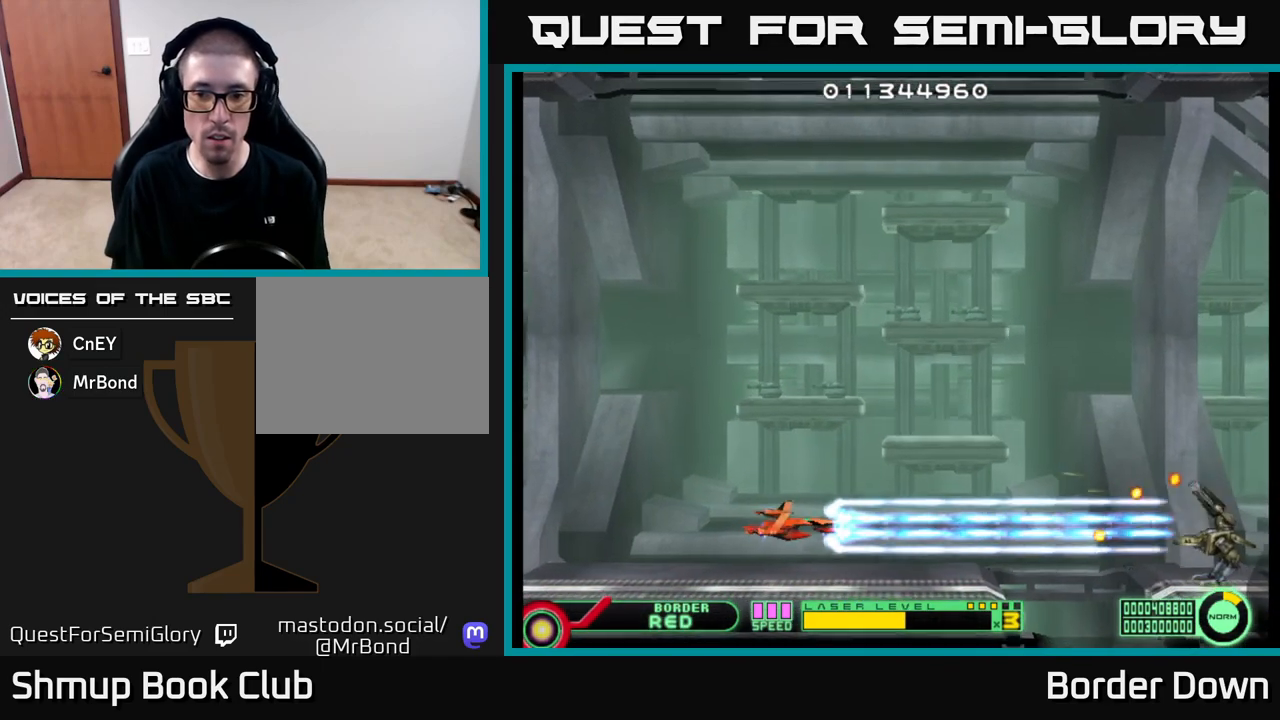
{"buttons": ["A"], "left_stick": "center", "right_stick": "center", "events": [[200, "DPAD_UP", "down"], [267, "A", "up"], [317, "A", "down"], [383, "A", "up"], [467, "A", "down"], [483, "DPAD_UP", "up"]]}
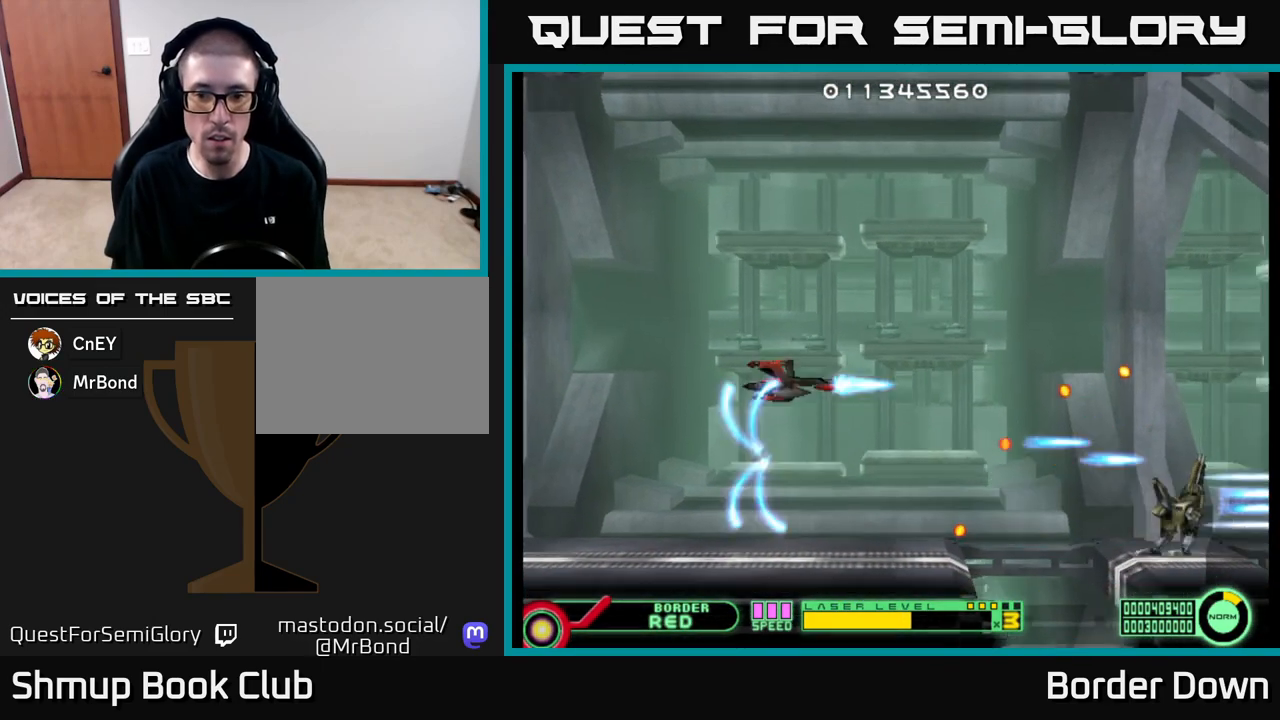
{"buttons": ["A", "DPAD_RIGHT"], "left_stick": "center", "right_stick": "center", "events": [[33, "A", "up"], [83, "A", "down"], [200, "DPAD_UP", "down"], [267, "DPAD_RIGHT", "down"], [283, "DPAD_UP", "up"]]}
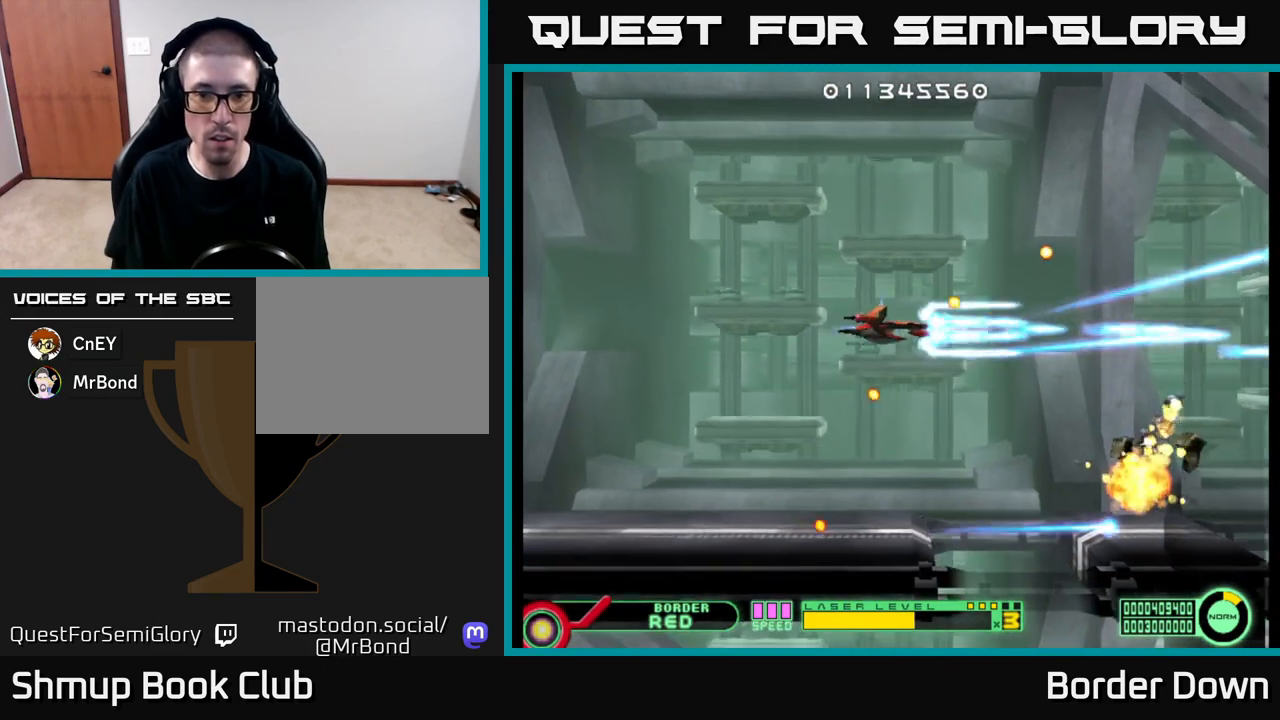
{"buttons": [], "left_stick": "center", "right_stick": "center"}
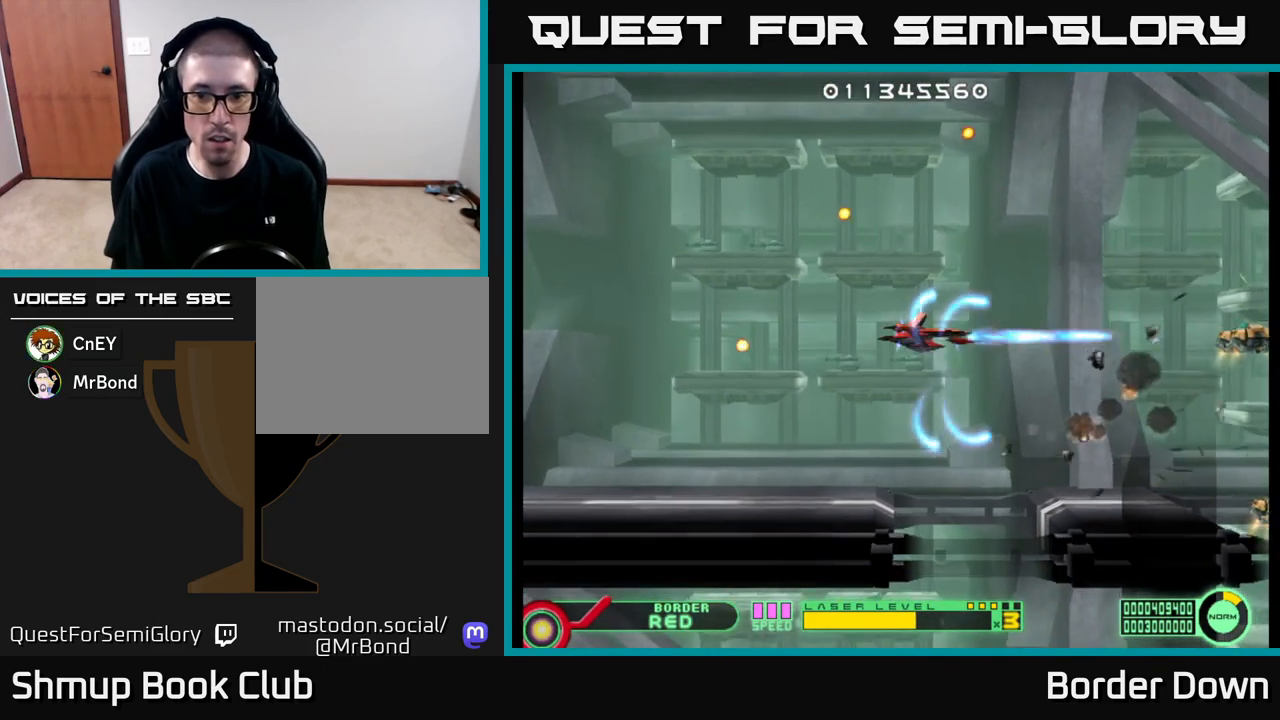
{"buttons": ["A"], "left_stick": "center", "right_stick": "center", "events": [[50, "A", "down"], [117, "A", "up"], [183, "A", "down"], [183, "DPAD_DOWN", "down"], [267, "A", "up"], [267, "DPAD_DOWN", "up"], [267, "DPAD_LEFT", "down"], [333, "A", "down"], [400, "A", "up"], [400, "DPAD_LEFT", "up"], [483, "A", "down"]]}
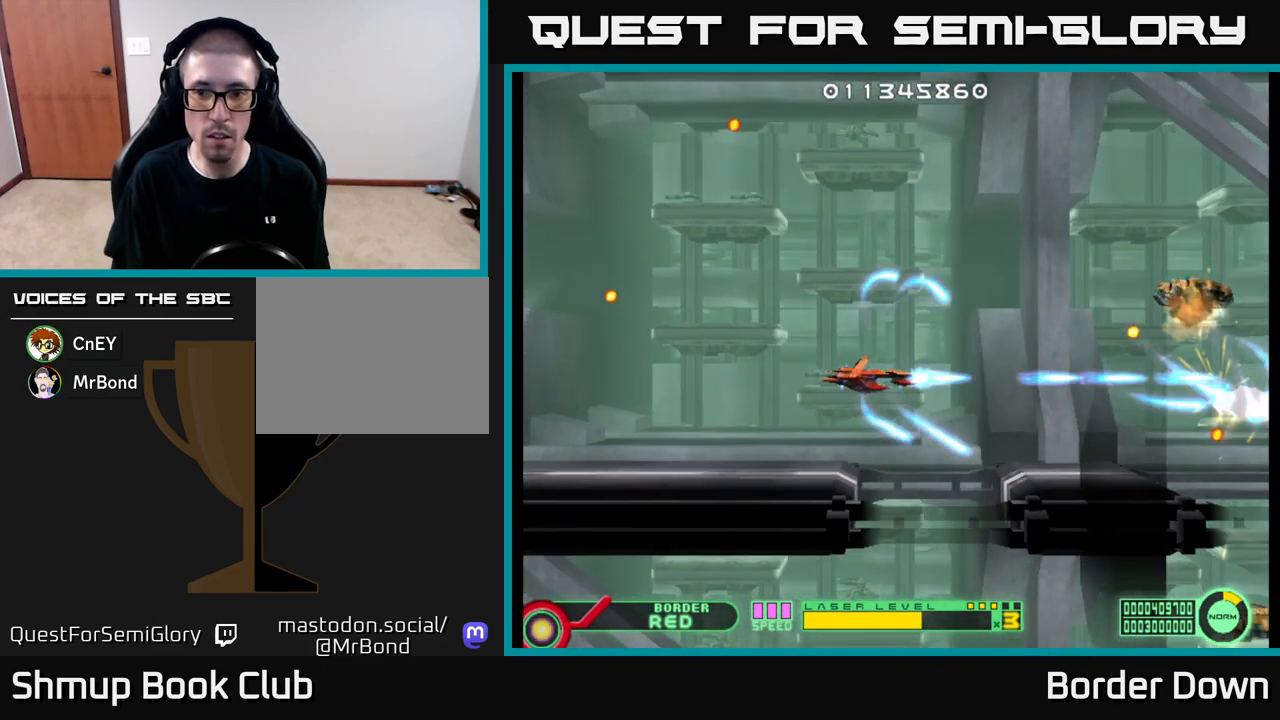
{"buttons": ["DPAD_UP"], "left_stick": "center", "right_stick": "center", "events": [[17, "DPAD_UP", "down"], [67, "A", "up"], [133, "A", "down"], [150, "DPAD_UP", "up"], [217, "A", "up"], [267, "A", "down"], [333, "A", "up"], [333, "DPAD_DOWN", "down"], [433, "A", "down"], [450, "DPAD_RIGHT", "down"], [467, "DPAD_DOWN", "up"], [467, "DPAD_RIGHT", "up"], [500, "A", "up"], [500, "DPAD_UP", "down"]]}
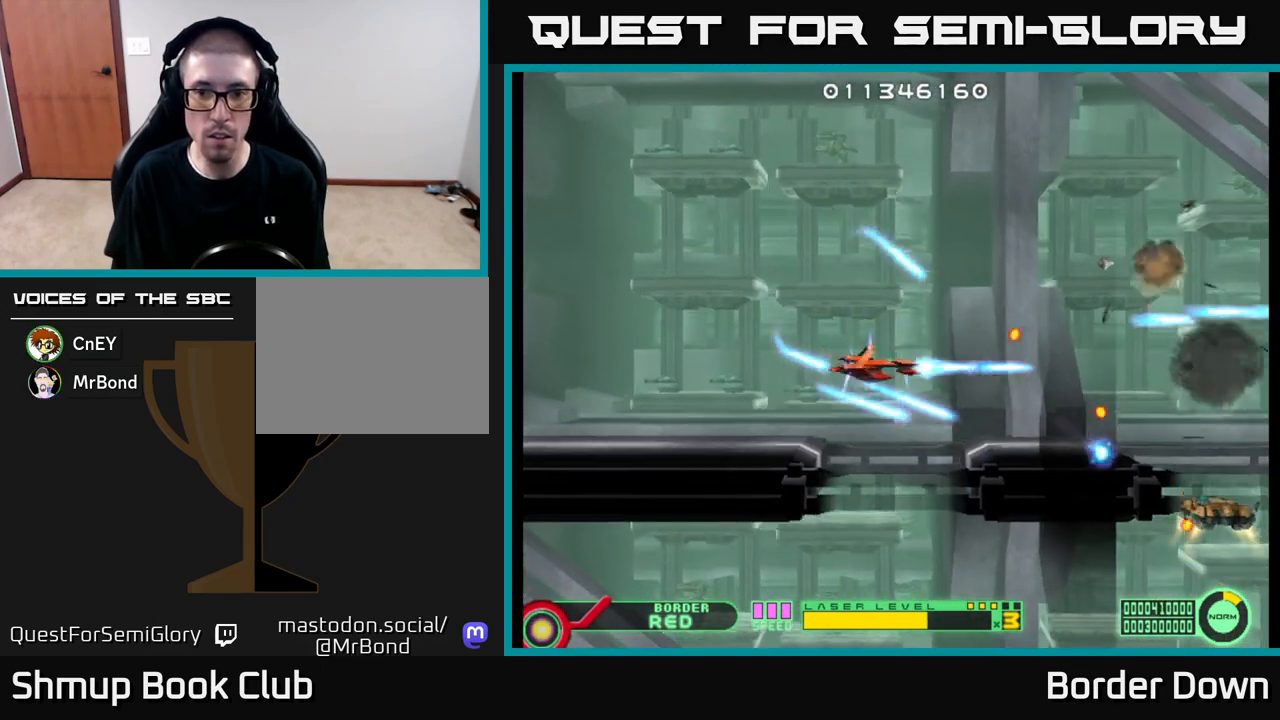
{"buttons": ["A", "DPAD_RIGHT"], "left_stick": "center", "right_stick": "center", "events": [[17, "DPAD_LEFT", "down"], [83, "A", "down"], [100, "DPAD_UP", "up"], [133, "DPAD_LEFT", "up"], [283, "DPAD_LEFT", "down"], [283, "DPAD_UP", "down"], [333, "DPAD_LEFT", "up"], [417, "DPAD_UP", "up"], [433, "DPAD_RIGHT", "down"]]}
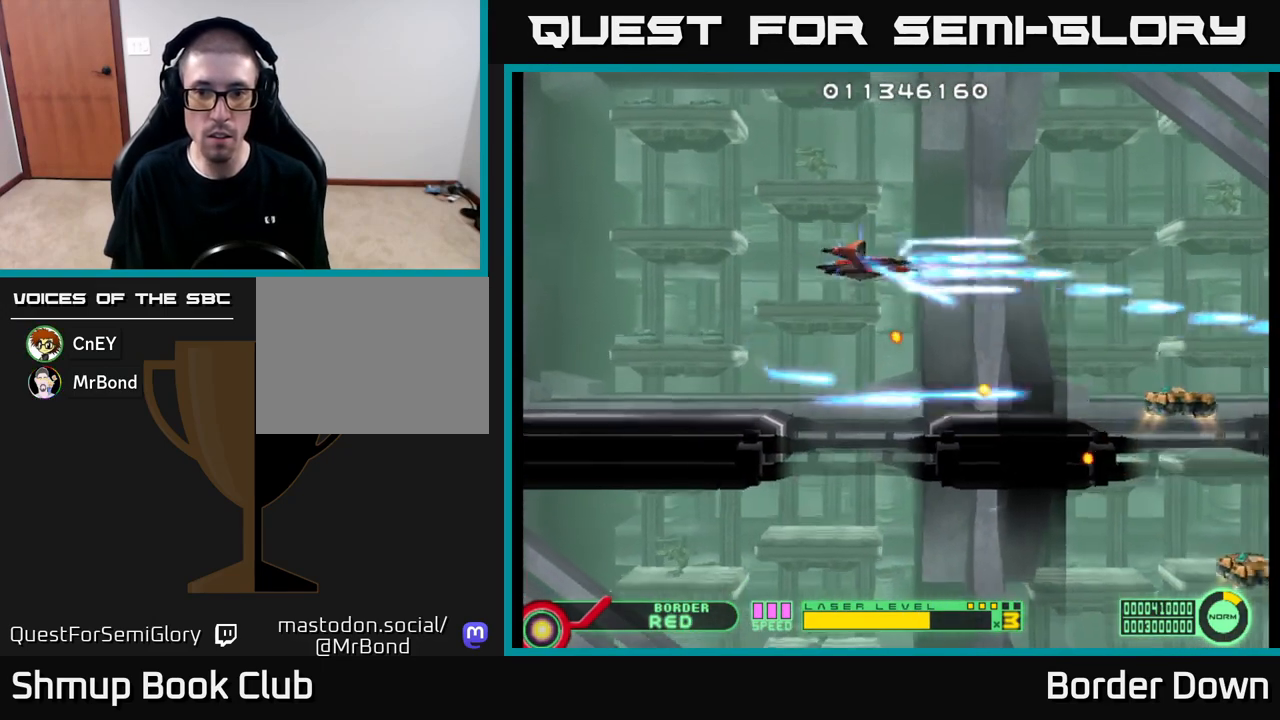
{"buttons": ["A"], "left_stick": "center", "right_stick": "center", "events": [[100, "DPAD_RIGHT", "up"], [367, "DPAD_LEFT", "down"], [433, "DPAD_LEFT", "up"]]}
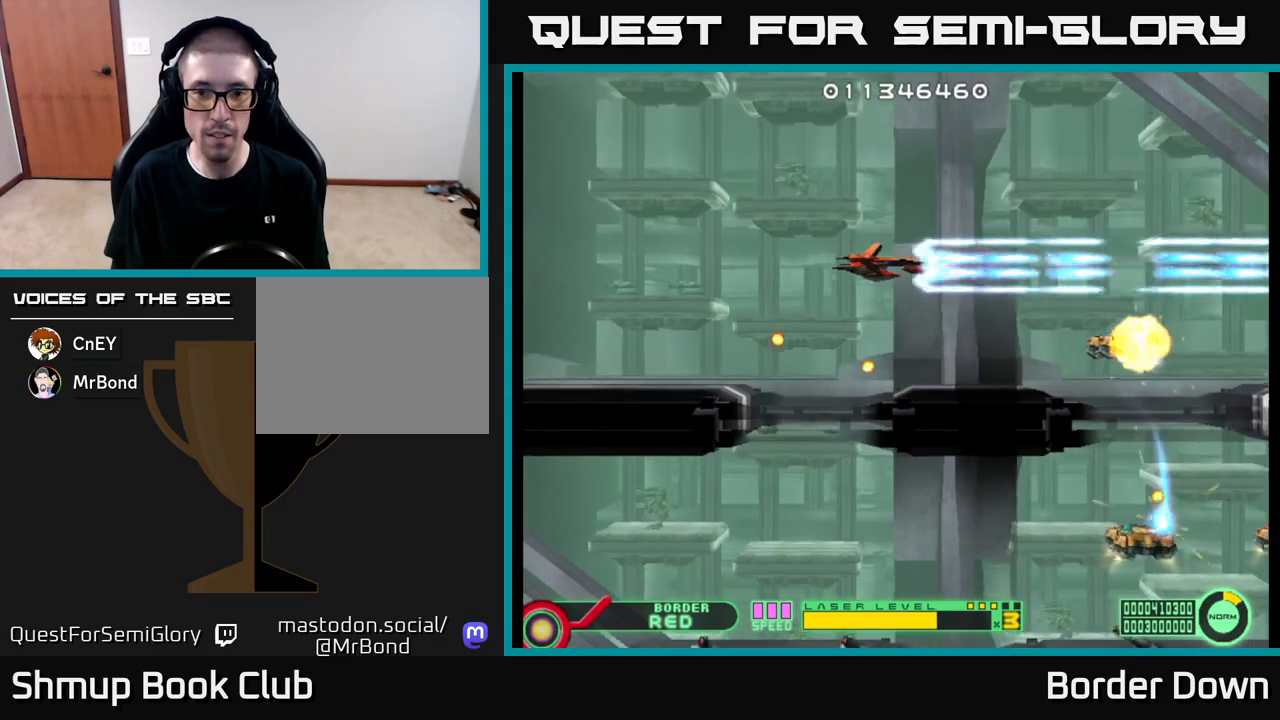
{"buttons": [], "left_stick": "center", "right_stick": "center", "events": [[17, "A", "up"], [67, "A", "down"], [133, "A", "up"], [217, "A", "down"], [233, "DPAD_LEFT", "down"], [317, "A", "up"], [350, "A", "down"], [350, "DPAD_LEFT", "up"], [450, "A", "up"]]}
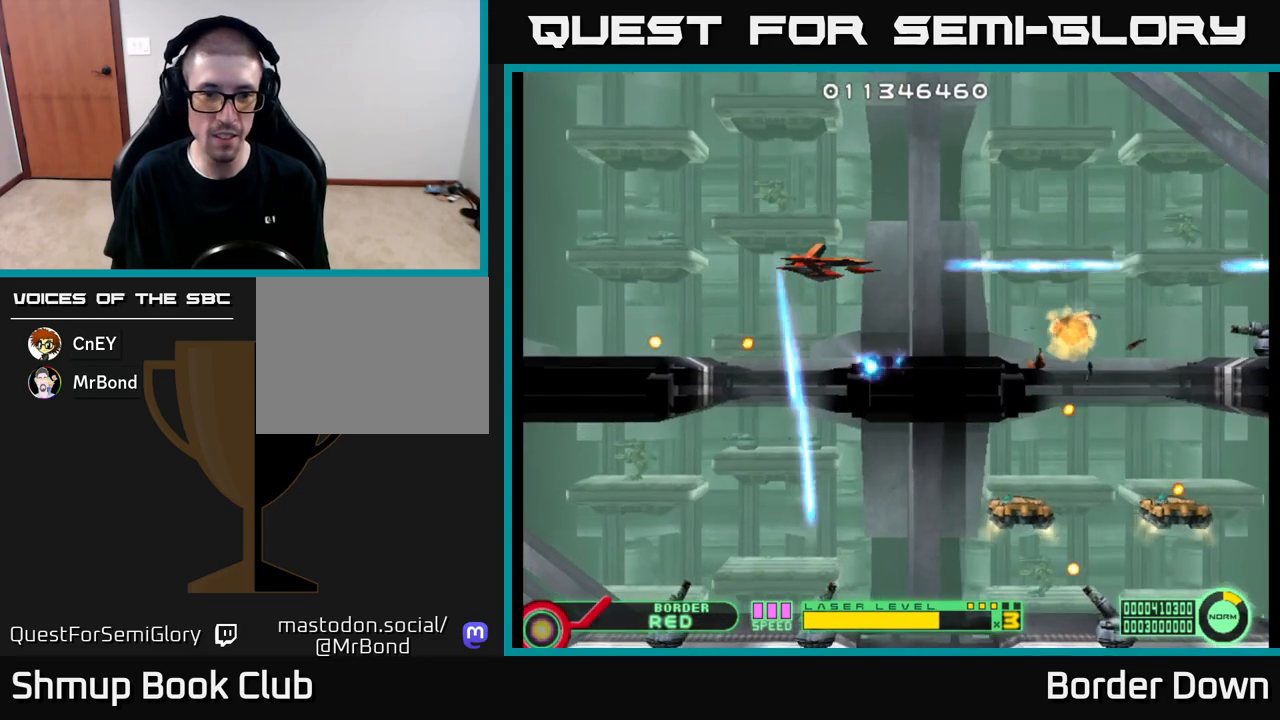
{"buttons": ["A", "DPAD_DOWN"], "left_stick": "center", "right_stick": "center", "events": [[17, "A", "down"], [67, "DPAD_LEFT", "down"], [200, "DPAD_DOWN", "down"], [217, "DPAD_LEFT", "up"], [350, "DPAD_LEFT", "down"], [367, "DPAD_DOWN", "up"], [467, "DPAD_DOWN", "down"], [483, "DPAD_LEFT", "up"]]}
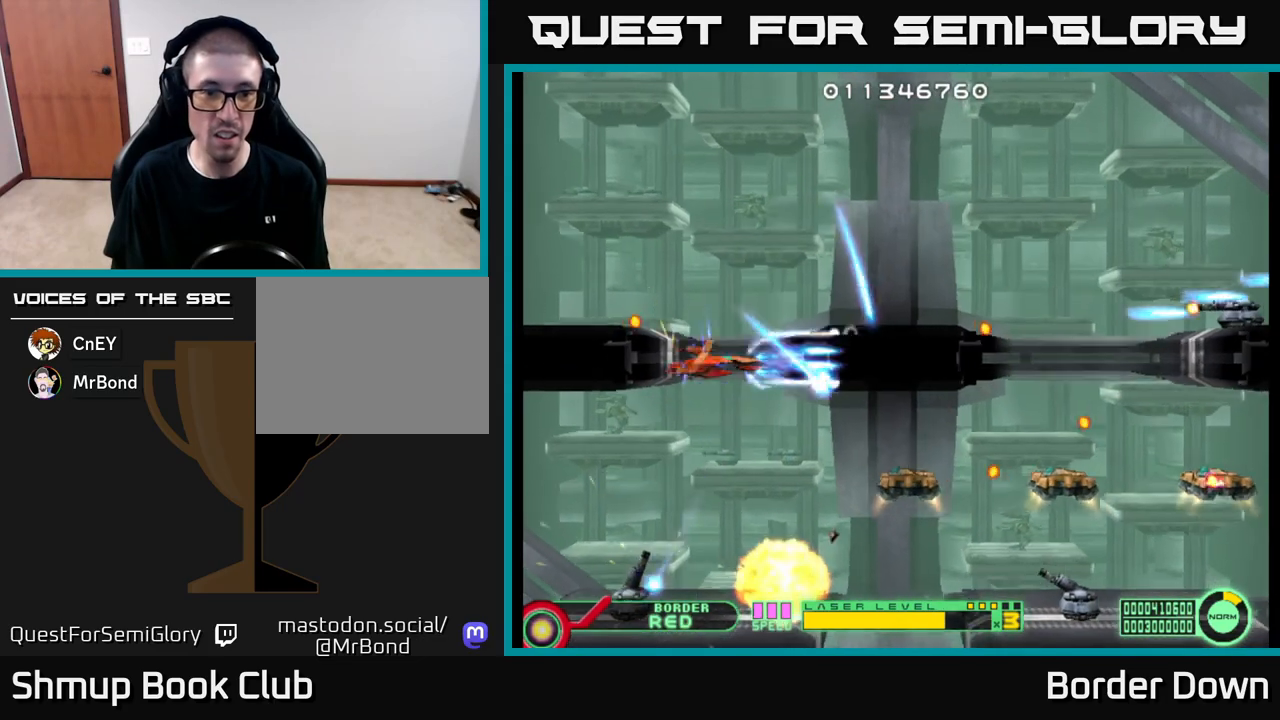
{"buttons": ["DPAD_LEFT"], "left_stick": "center", "right_stick": "center", "events": [[100, "DPAD_LEFT", "down"], [183, "A", "up"], [200, "DPAD_DOWN", "up"], [233, "A", "down"], [317, "A", "up"], [317, "DPAD_DOWN", "down"], [350, "A", "down"], [350, "DPAD_LEFT", "up"], [417, "DPAD_DOWN", "up"], [433, "DPAD_LEFT", "down"], [467, "A", "up"]]}
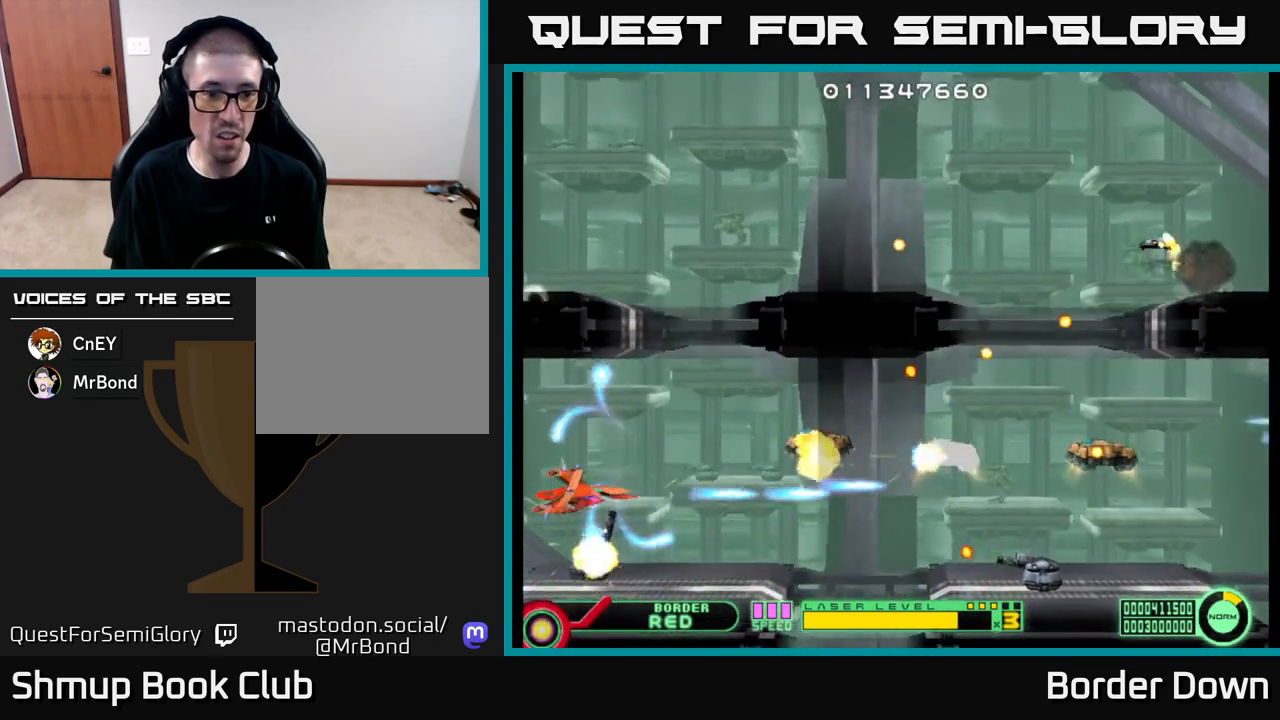
{"buttons": ["A", "DPAD_RIGHT"], "left_stick": "center", "right_stick": "center", "events": [[17, "A", "down"], [50, "DPAD_LEFT", "up"], [83, "A", "up"], [133, "A", "down"], [200, "DPAD_UP", "down"], [233, "A", "up"], [283, "DPAD_UP", "up"], [300, "A", "down"], [483, "DPAD_RIGHT", "down"]]}
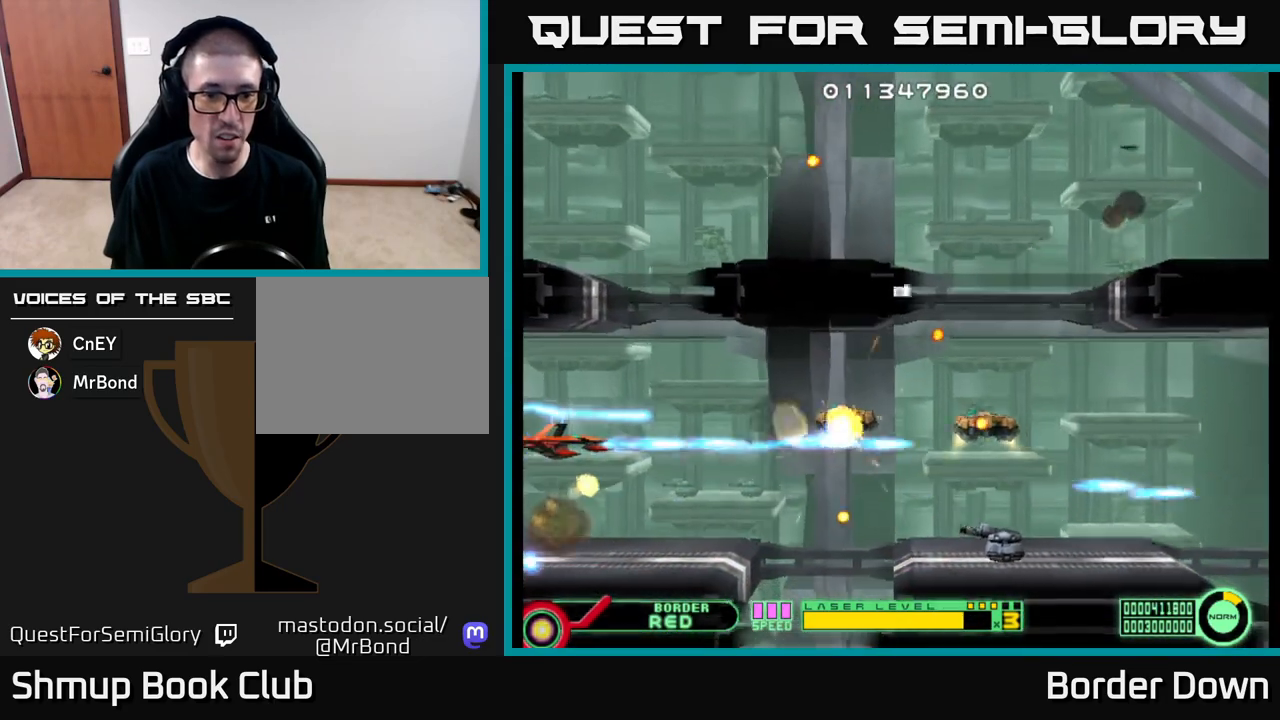
{"buttons": ["A"], "left_stick": "center", "right_stick": "center", "events": [[50, "DPAD_UP", "down"], [67, "DPAD_RIGHT", "up"], [133, "DPAD_UP", "up"], [167, "DPAD_RIGHT", "down"], [200, "DPAD_DOWN", "down"], [233, "DPAD_DOWN", "up"], [300, "DPAD_RIGHT", "up"]]}
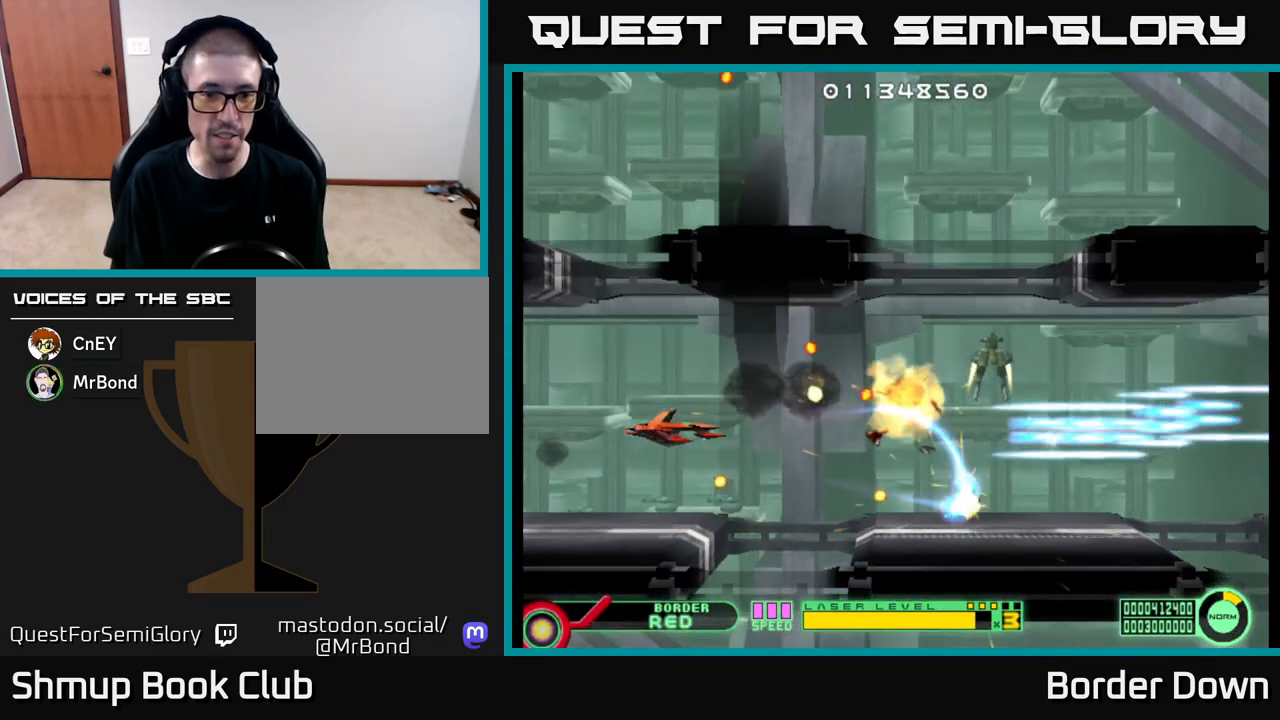
{"buttons": ["A", "DPAD_UP", "DPAD_RIGHT"], "left_stick": "center", "right_stick": "center", "events": [[17, "DPAD_RIGHT", "down"], [133, "DPAD_RIGHT", "up"], [467, "DPAD_UP", "down"], [500, "DPAD_RIGHT", "down"]]}
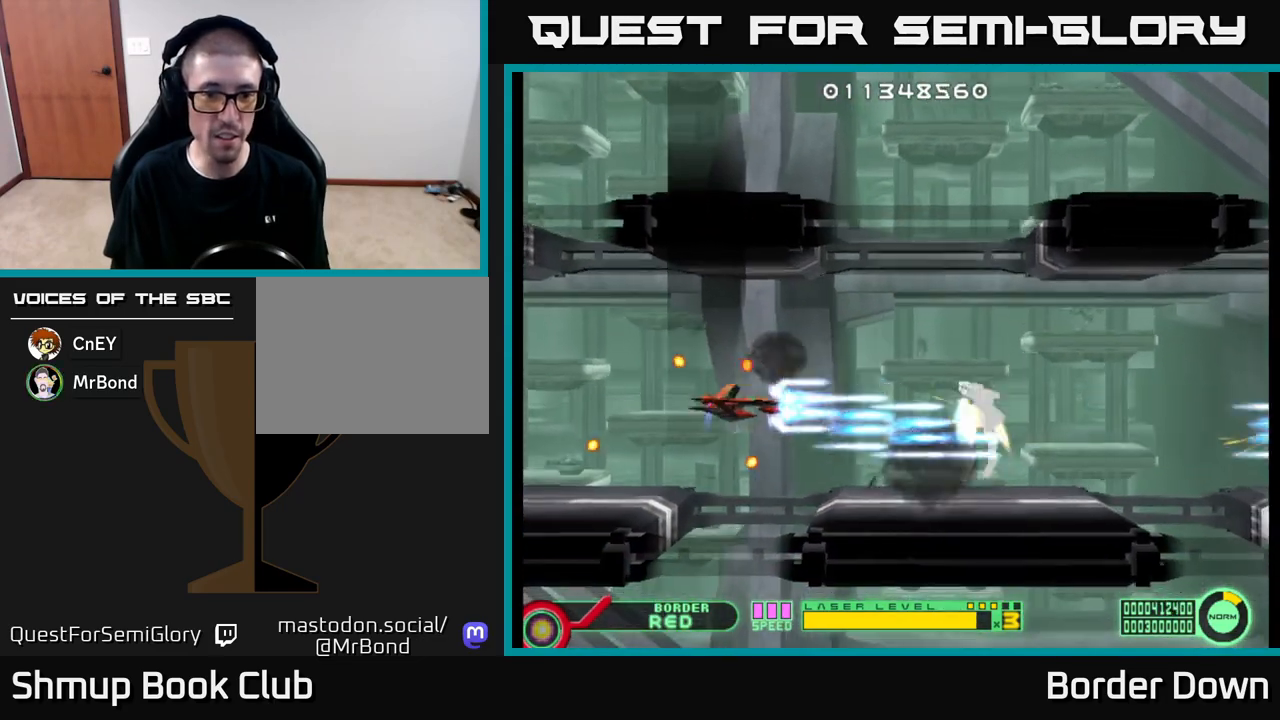
{"buttons": ["A", "DPAD_LEFT"], "left_stick": "center", "right_stick": "center", "events": [[33, "A", "up"], [33, "DPAD_UP", "up"], [100, "A", "down"], [133, "DPAD_RIGHT", "up"], [183, "A", "up"], [217, "A", "down"], [433, "DPAD_LEFT", "down"]]}
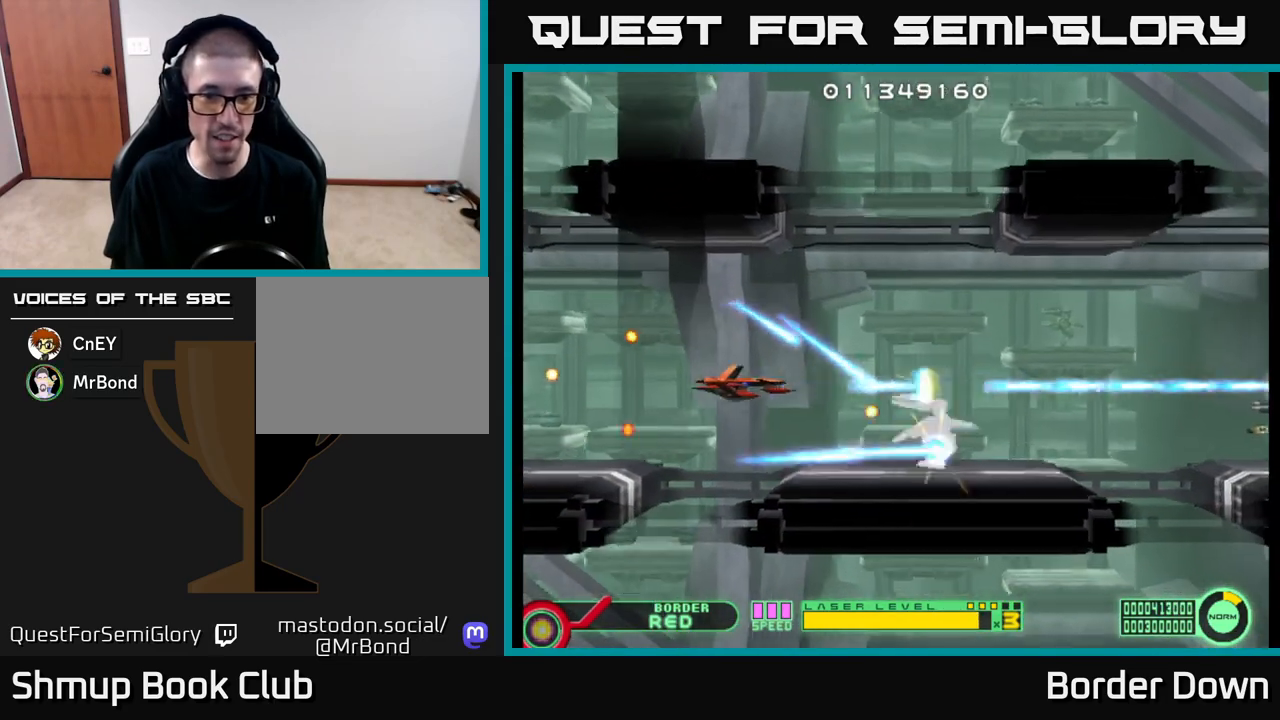
{"buttons": ["A", "DPAD_UP", "DPAD_RIGHT"], "left_stick": "center", "right_stick": "center", "events": [[50, "DPAD_LEFT", "up"], [233, "DPAD_LEFT", "down"], [333, "DPAD_UP", "down"], [367, "DPAD_LEFT", "up"], [433, "DPAD_RIGHT", "down"]]}
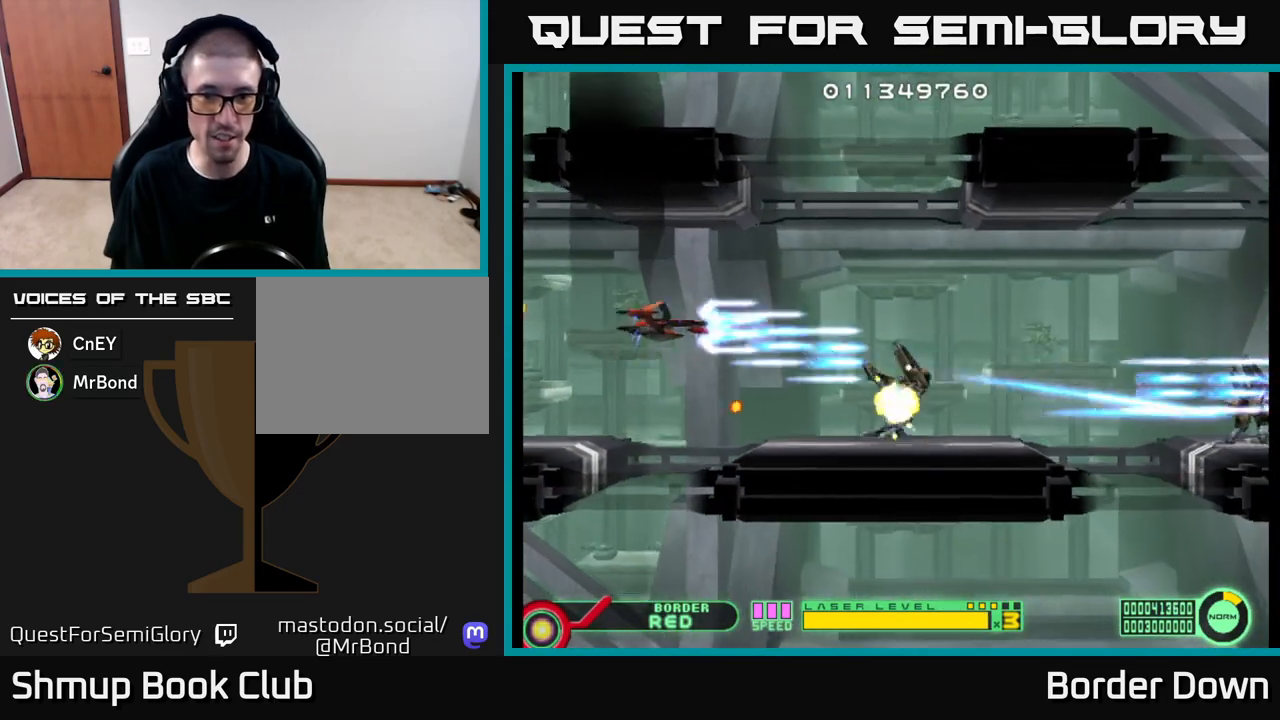
{"buttons": ["A", "DPAD_RIGHT"], "left_stick": "center", "right_stick": "center", "events": [[17, "DPAD_UP", "up"]]}
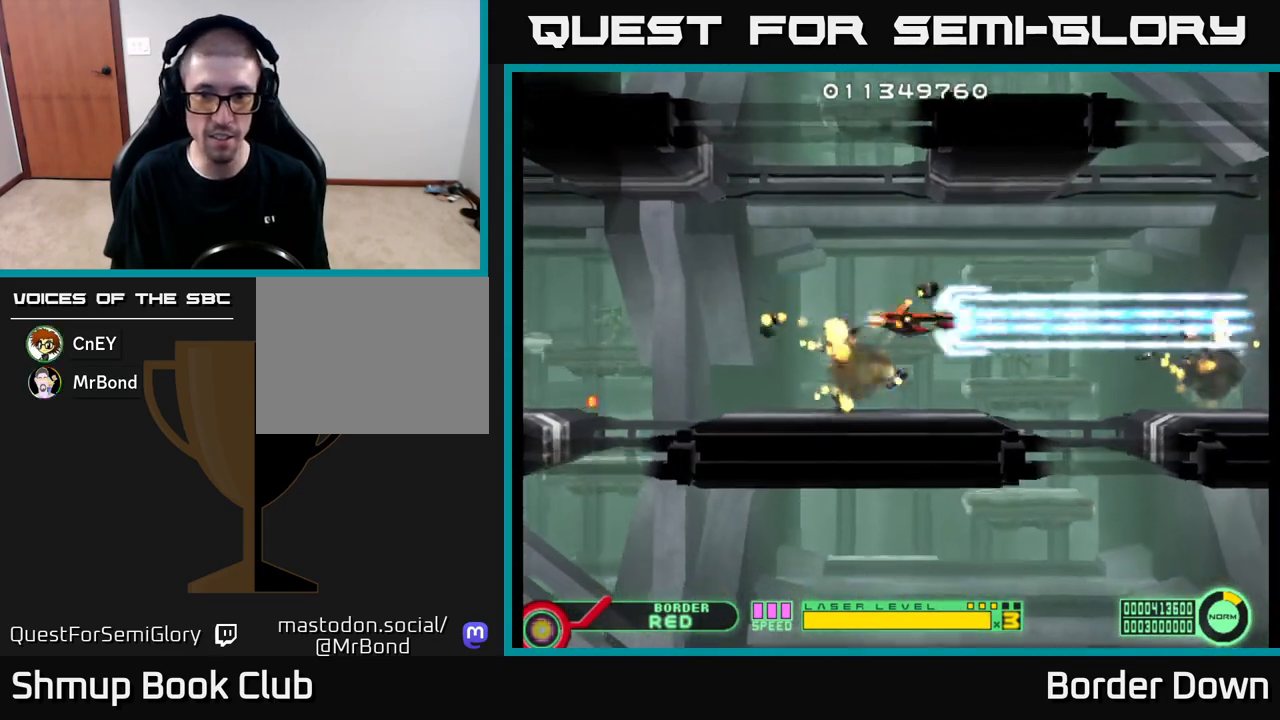
{"buttons": ["DPAD_LEFT"], "left_stick": "center", "right_stick": "center", "events": [[67, "A", "up"], [83, "DPAD_RIGHT", "up"], [117, "A", "down"], [117, "DPAD_UP", "down"], [183, "A", "up"], [183, "DPAD_LEFT", "down"], [200, "DPAD_UP", "up"], [250, "A", "down"], [250, "DPAD_LEFT", "up"], [300, "A", "up"], [383, "A", "down"], [433, "DPAD_LEFT", "down"], [467, "A", "up"]]}
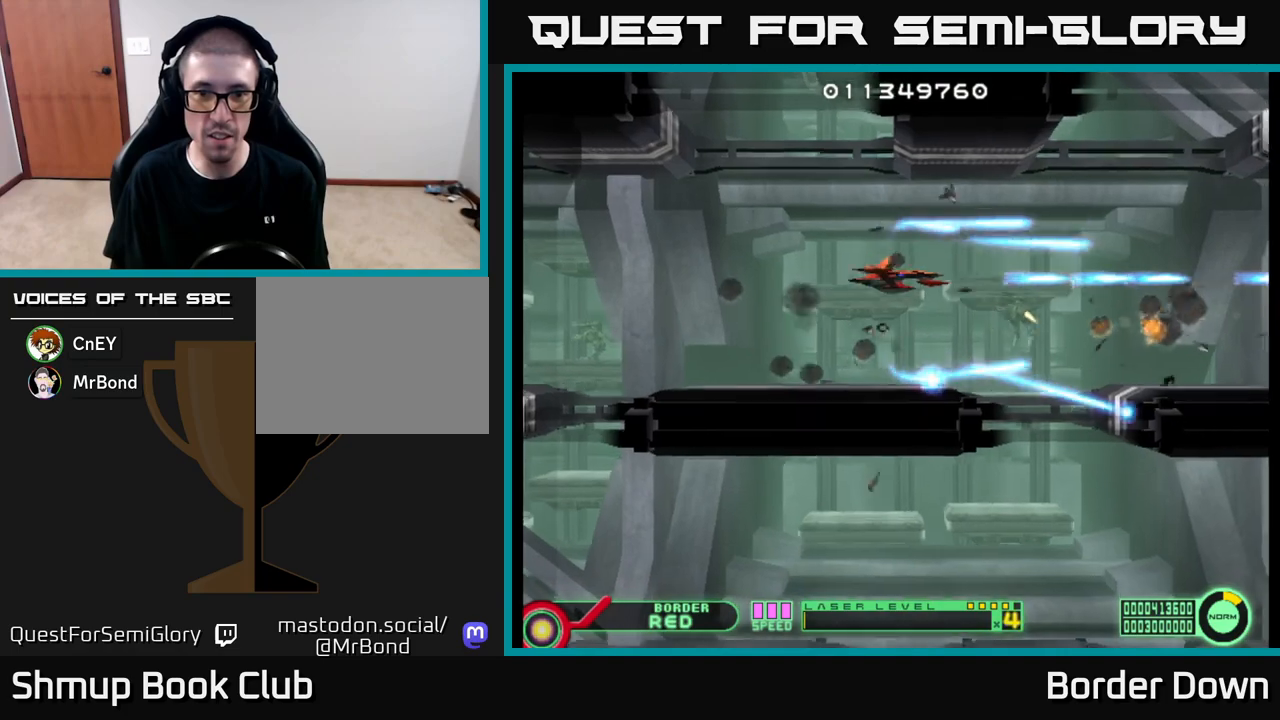
{"buttons": ["A"], "left_stick": "center", "right_stick": "center", "events": [[33, "A", "down"], [133, "A", "up"], [150, "DPAD_LEFT", "up"], [200, "A", "down"], [250, "A", "up"], [350, "A", "down"], [400, "A", "up"], [483, "A", "down"]]}
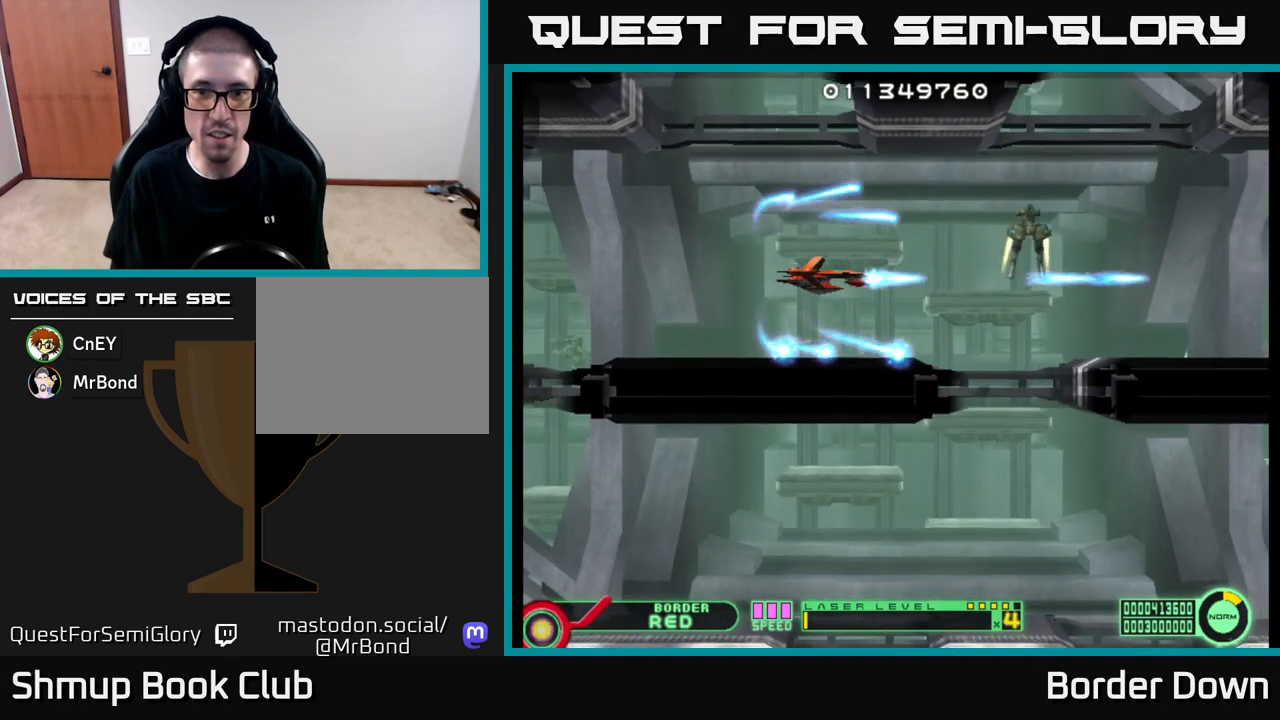
{"buttons": ["A"], "left_stick": "center", "right_stick": "center", "events": [[83, "DPAD_RIGHT", "down"], [183, "DPAD_RIGHT", "up"], [350, "DPAD_RIGHT", "down"], [467, "DPAD_RIGHT", "up"]]}
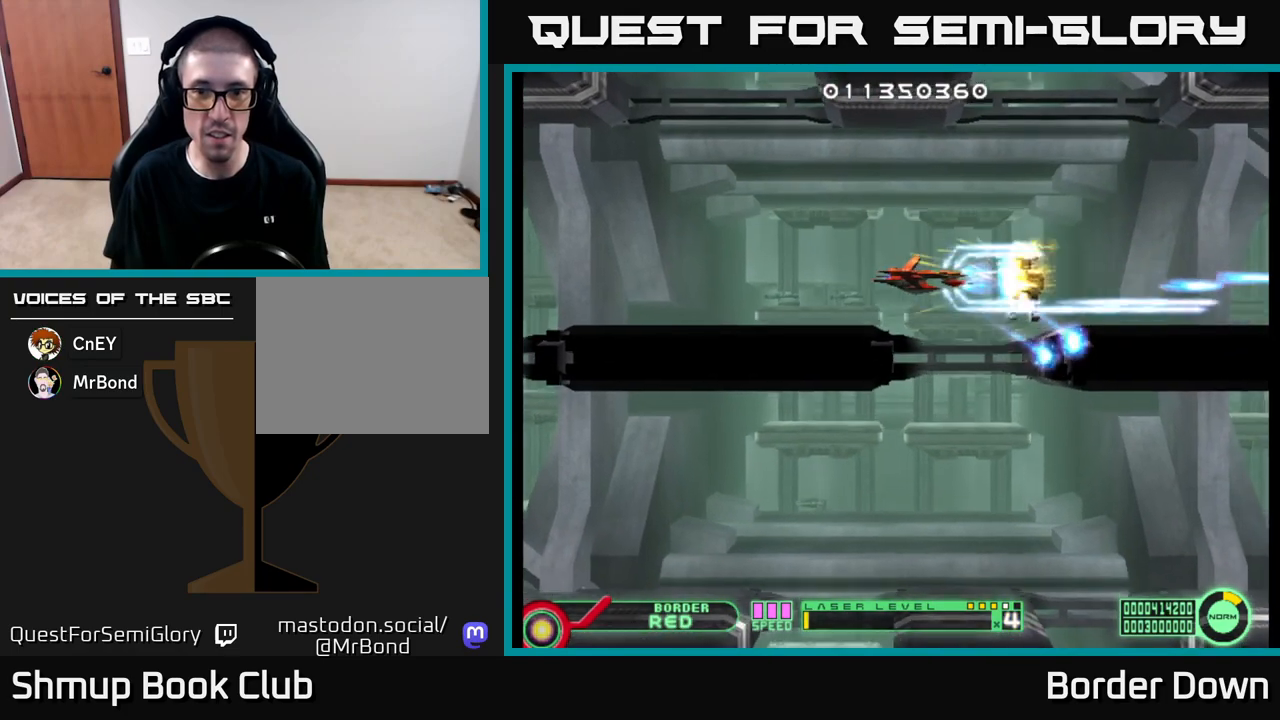
{"buttons": ["A"], "left_stick": "center", "right_stick": "center", "events": [[250, "DPAD_UP", "down"], [267, "A", "up"], [333, "A", "down"], [383, "DPAD_UP", "up"], [400, "A", "up"], [483, "A", "down"]]}
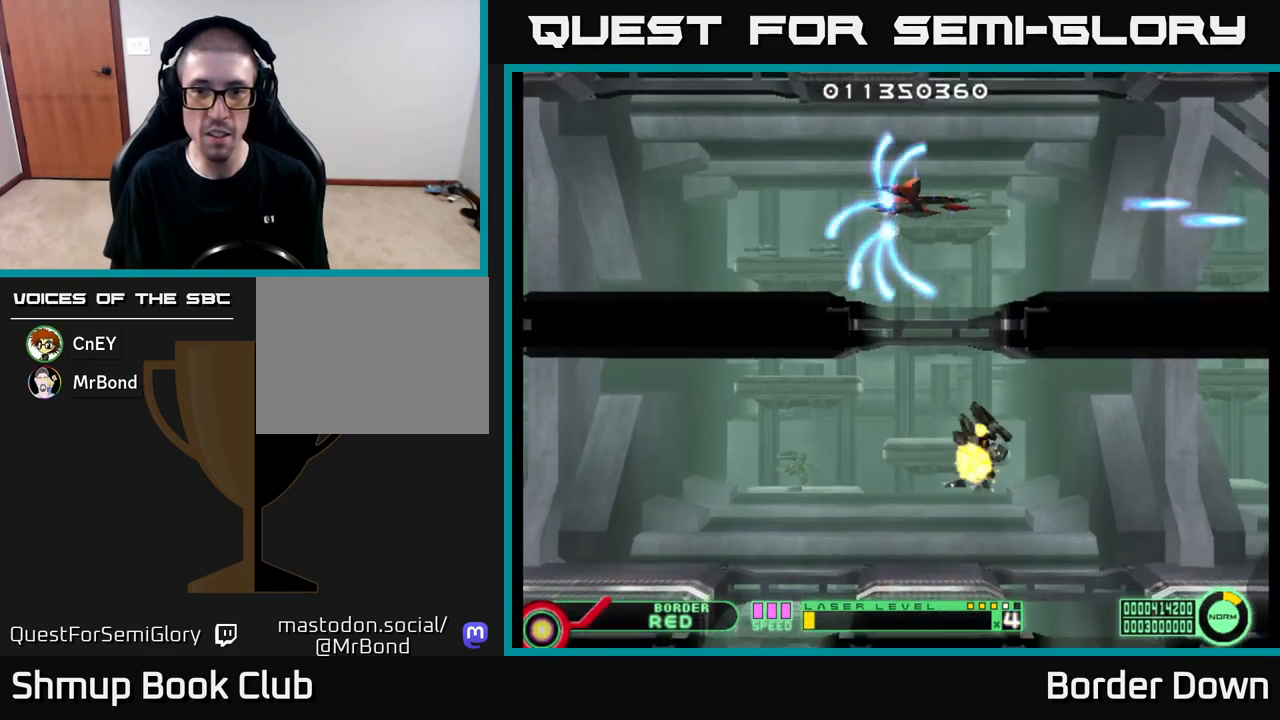
{"buttons": ["A"], "left_stick": "center", "right_stick": "center", "events": [[67, "A", "up"], [117, "A", "down"], [150, "DPAD_LEFT", "down"], [217, "A", "up"], [217, "DPAD_LEFT", "up"], [267, "A", "down"]]}
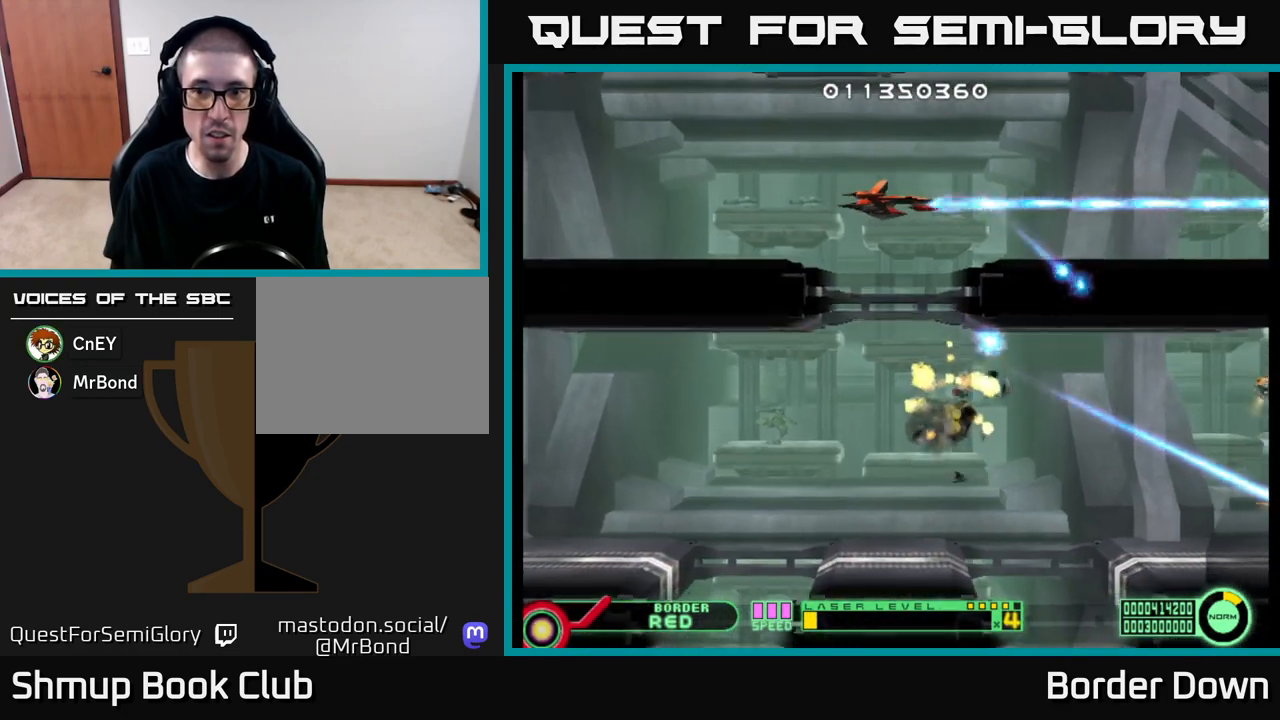
{"buttons": ["A", "DPAD_UP"], "left_stick": "center", "right_stick": "center", "events": [[200, "DPAD_LEFT", "down"], [283, "DPAD_LEFT", "up"], [317, "A", "up"], [383, "A", "down"], [450, "A", "up"], [500, "A", "down"], [500, "DPAD_UP", "down"]]}
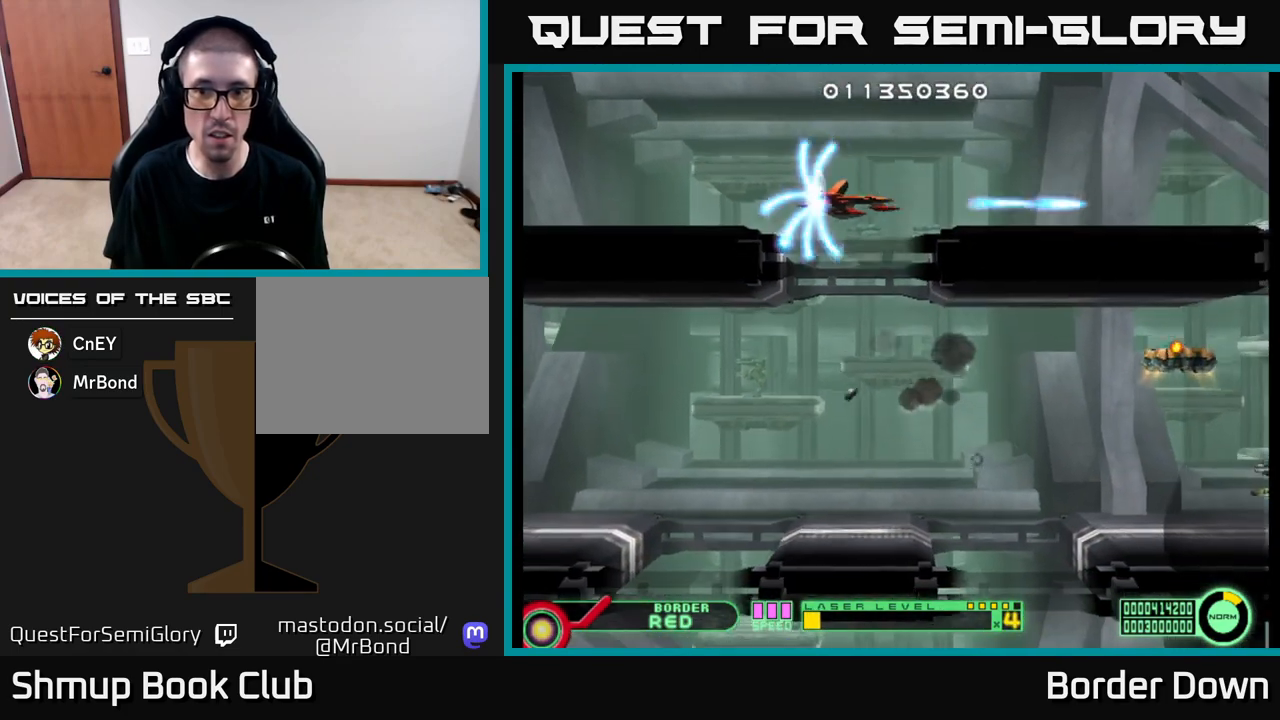
{"buttons": ["A", "DPAD_DOWN"], "left_stick": "center", "right_stick": "center", "events": [[33, "DPAD_UP", "up"], [83, "A", "up"], [150, "A", "down"], [217, "DPAD_DOWN", "down"], [317, "DPAD_LEFT", "down"], [383, "DPAD_LEFT", "up"]]}
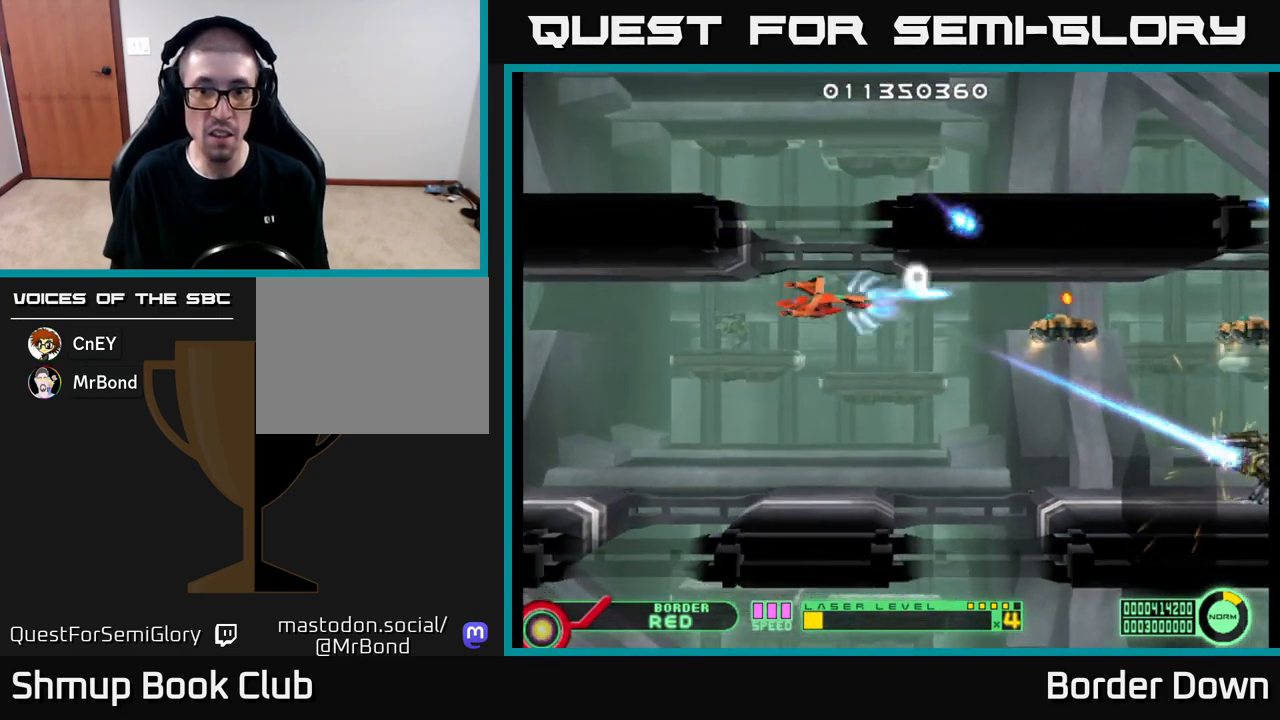
{"buttons": ["A", "DPAD_DOWN", "DPAD_RIGHT"], "left_stick": "center", "right_stick": "center", "events": [[83, "DPAD_DOWN", "up"], [100, "DPAD_LEFT", "down"], [150, "DPAD_UP", "down"], [200, "DPAD_LEFT", "up"], [233, "DPAD_UP", "up"], [350, "DPAD_DOWN", "down"], [400, "DPAD_RIGHT", "down"]]}
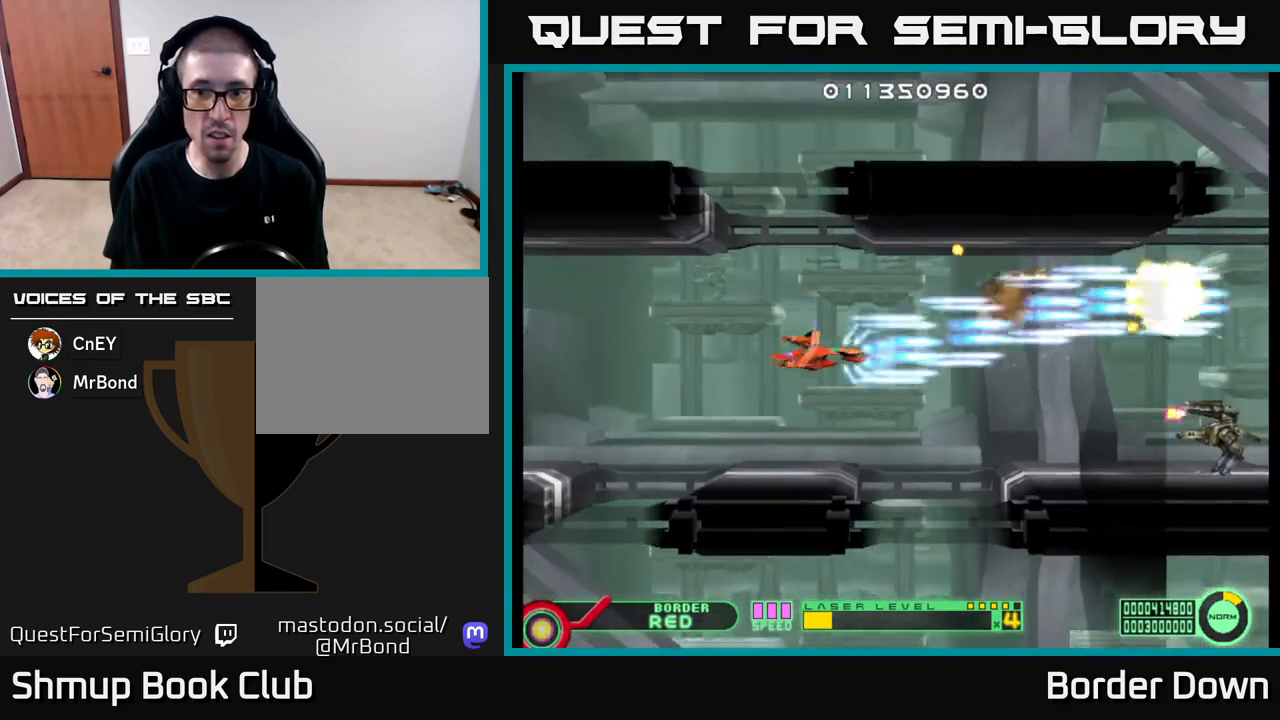
{"buttons": ["A"], "left_stick": "center", "right_stick": "center", "events": [[183, "DPAD_DOWN", "up"], [183, "DPAD_RIGHT", "up"], [300, "DPAD_UP", "down"], [467, "DPAD_UP", "up"]]}
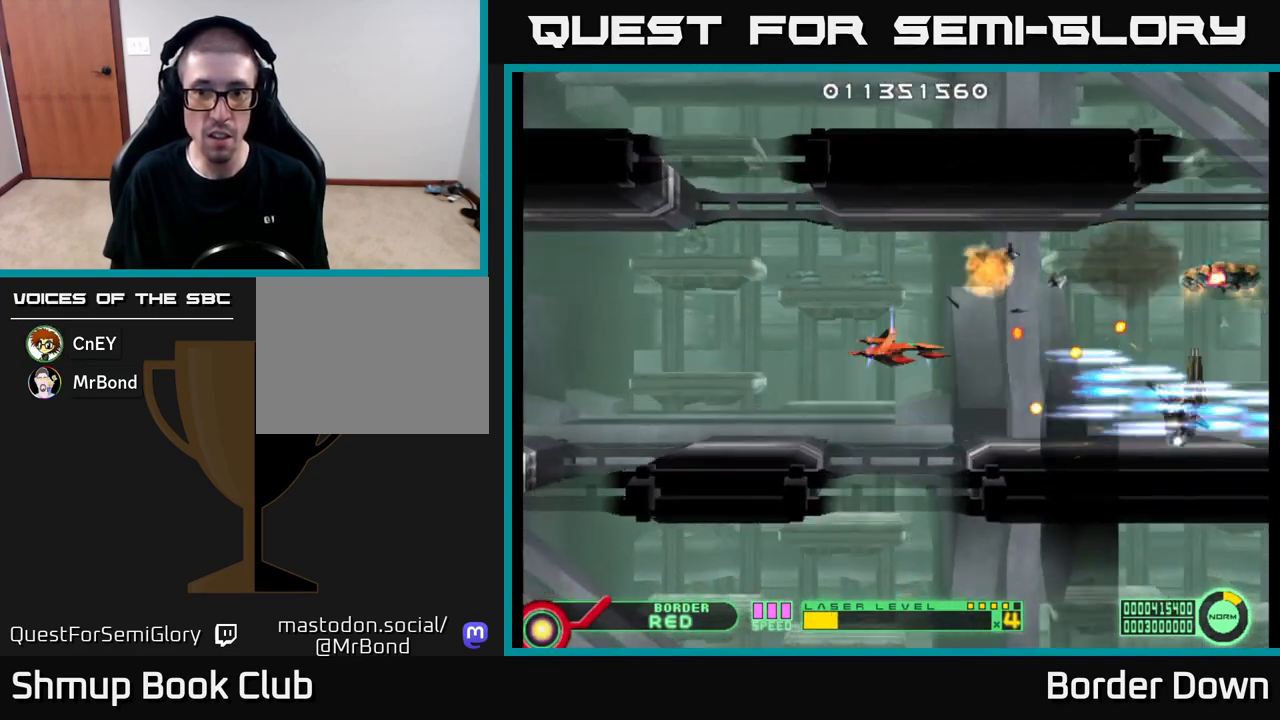
{"buttons": ["A"], "left_stick": "center", "right_stick": "center", "events": [[67, "DPAD_UP", "down"], [83, "DPAD_LEFT", "down"], [167, "DPAD_LEFT", "up"], [267, "DPAD_UP", "up"], [367, "A", "up"], [383, "A", "down"]]}
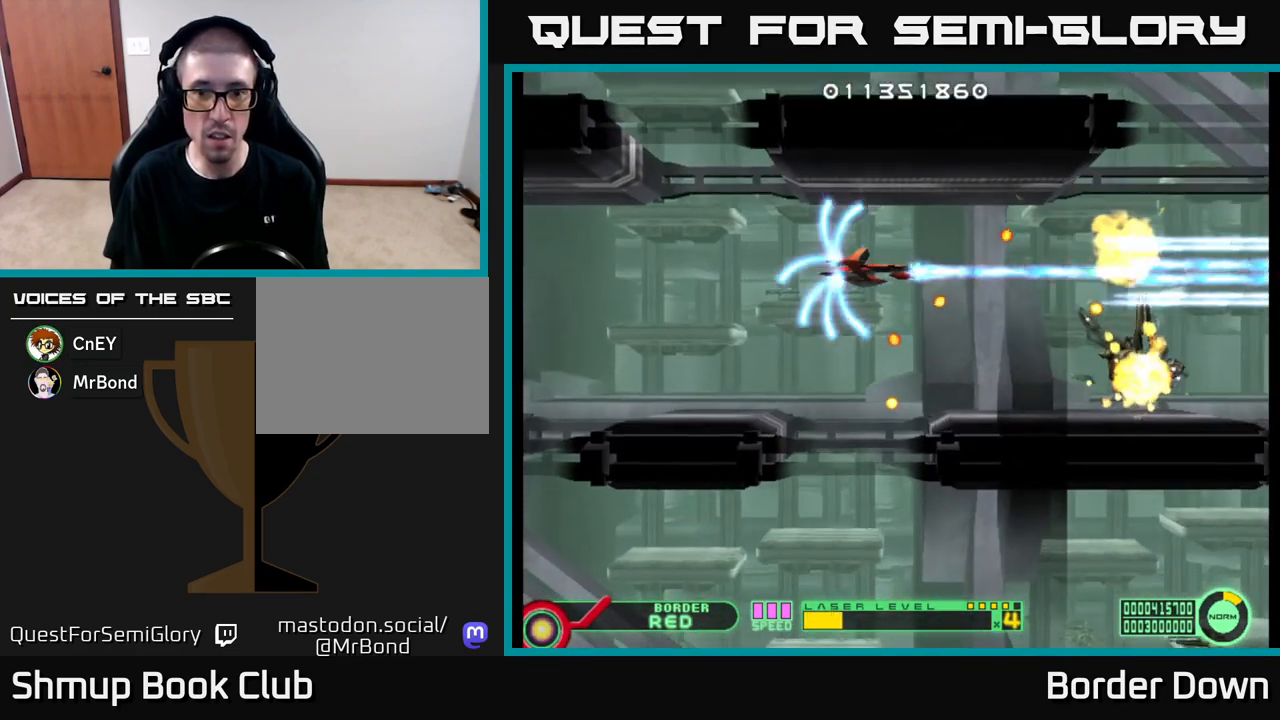
{"buttons": ["A", "DPAD_DOWN", "DPAD_RIGHT"], "left_stick": "center", "right_stick": "center", "events": [[50, "DPAD_LEFT", "down"], [50, "DPAD_UP", "down"], [150, "DPAD_LEFT", "up"], [200, "DPAD_RIGHT", "down"], [217, "DPAD_UP", "up"], [300, "DPAD_RIGHT", "up"], [467, "DPAD_RIGHT", "down"], [483, "DPAD_DOWN", "down"]]}
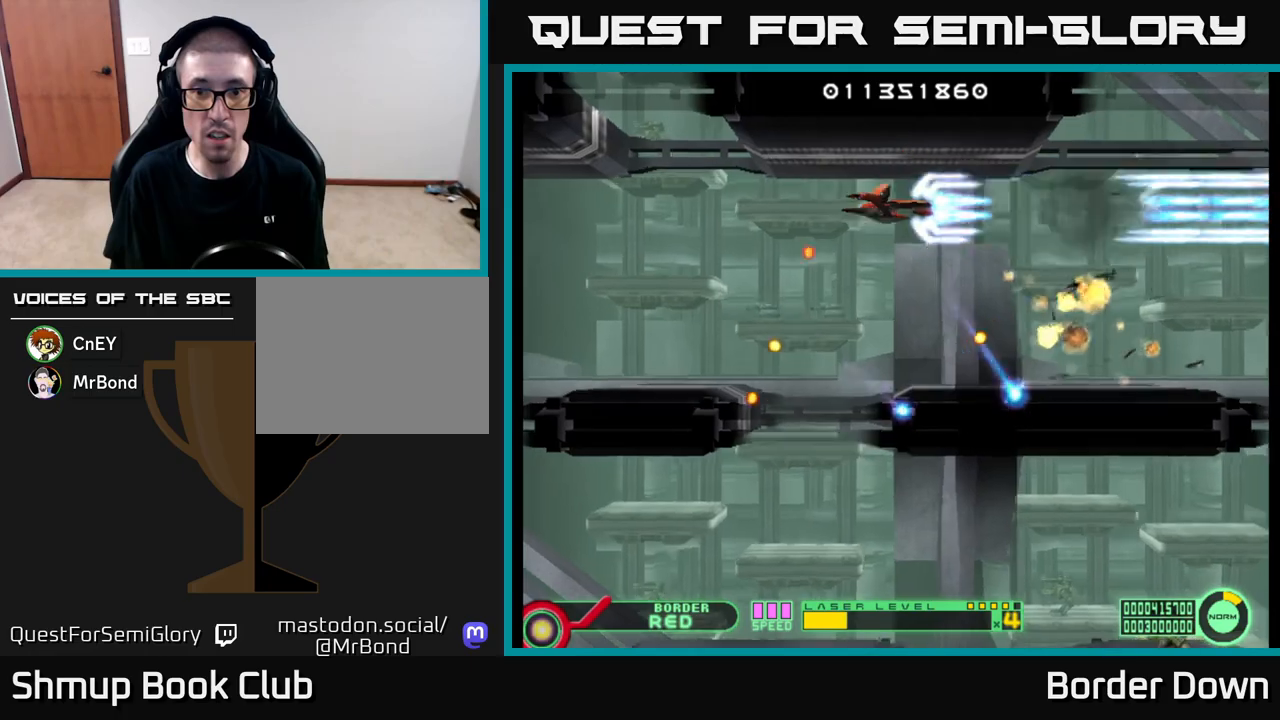
{"buttons": ["A", "DPAD_LEFT"], "left_stick": "center", "right_stick": "center", "events": [[83, "DPAD_DOWN", "up"], [183, "DPAD_RIGHT", "up"], [283, "A", "up"], [350, "A", "down"], [367, "DPAD_DOWN", "down"], [383, "DPAD_LEFT", "down"], [417, "A", "up"], [417, "DPAD_DOWN", "up"], [483, "A", "down"]]}